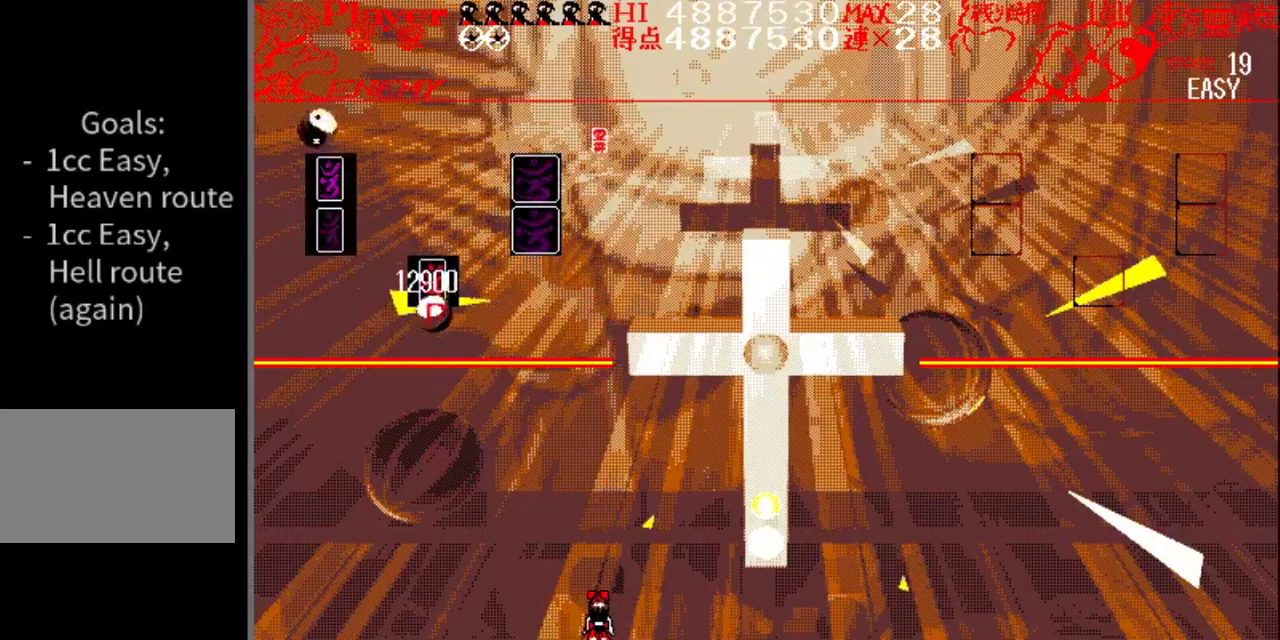
Gameplay with a controller (Nintendo layout); each line is a JSON object with the inputs held at the frame after it. "events" lists button and stick changes between this image and that frame as [ms after this image, input, new state], when the widget could be followed in between. Not read: L1 L3 R1 R3.
{"buttons": [], "events": []}
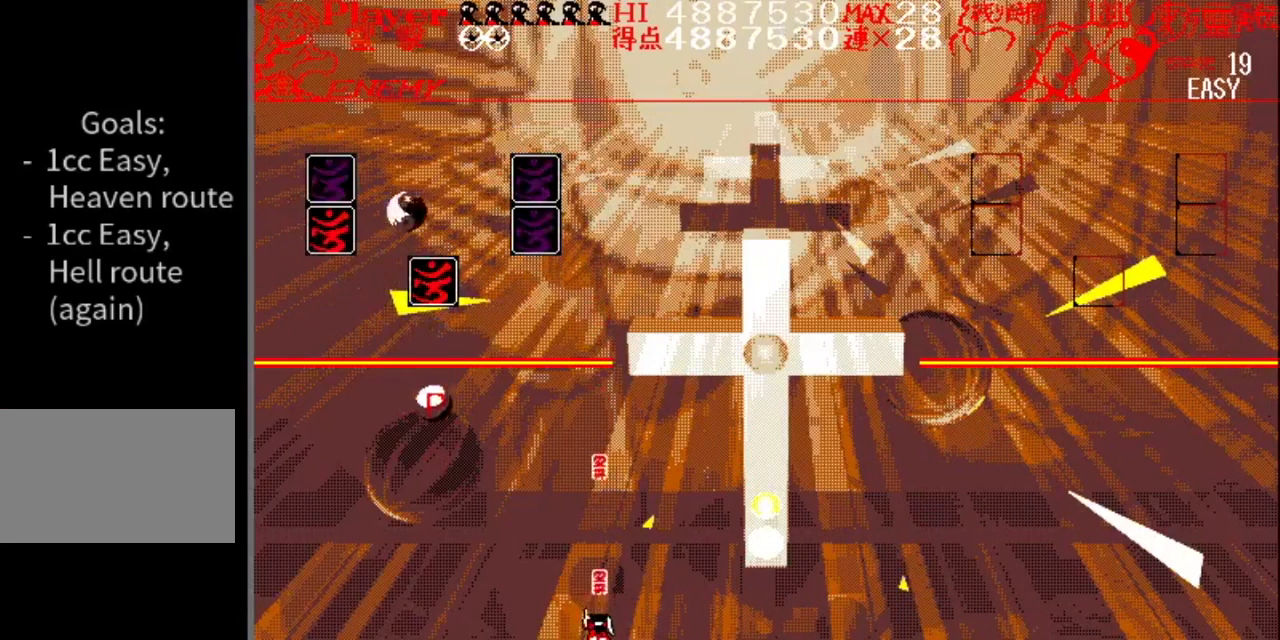
{"buttons": [], "events": []}
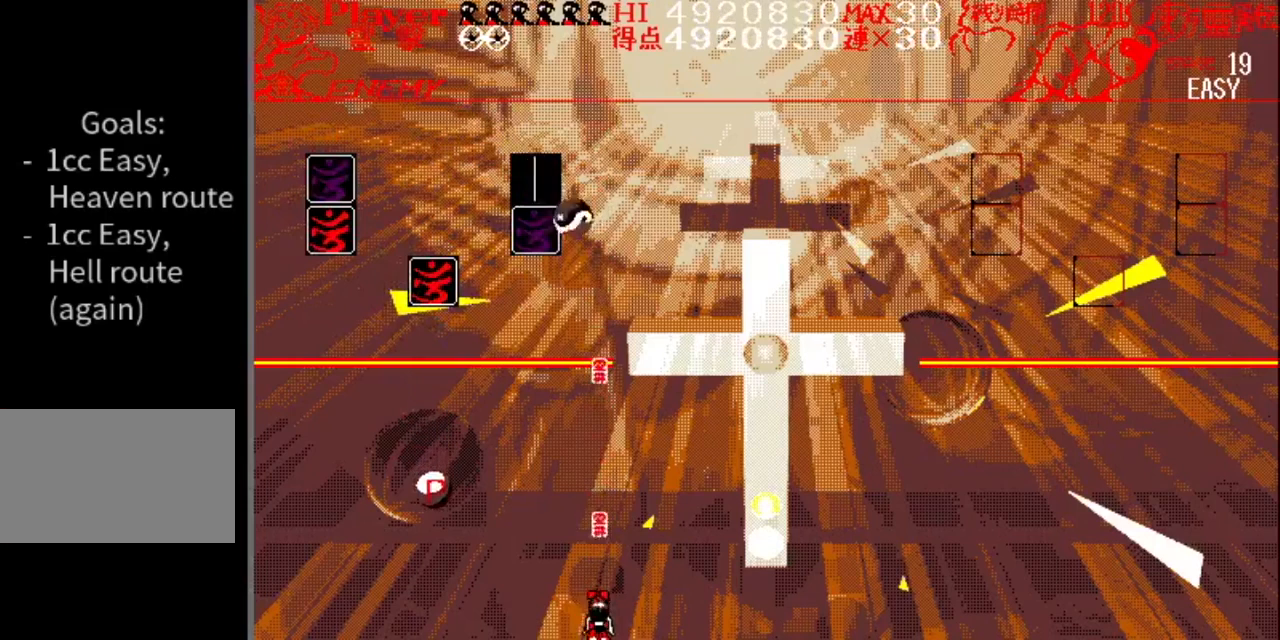
{"buttons": ["DPAD_LEFT"], "events": [[133, "DPAD_LEFT", "down"]]}
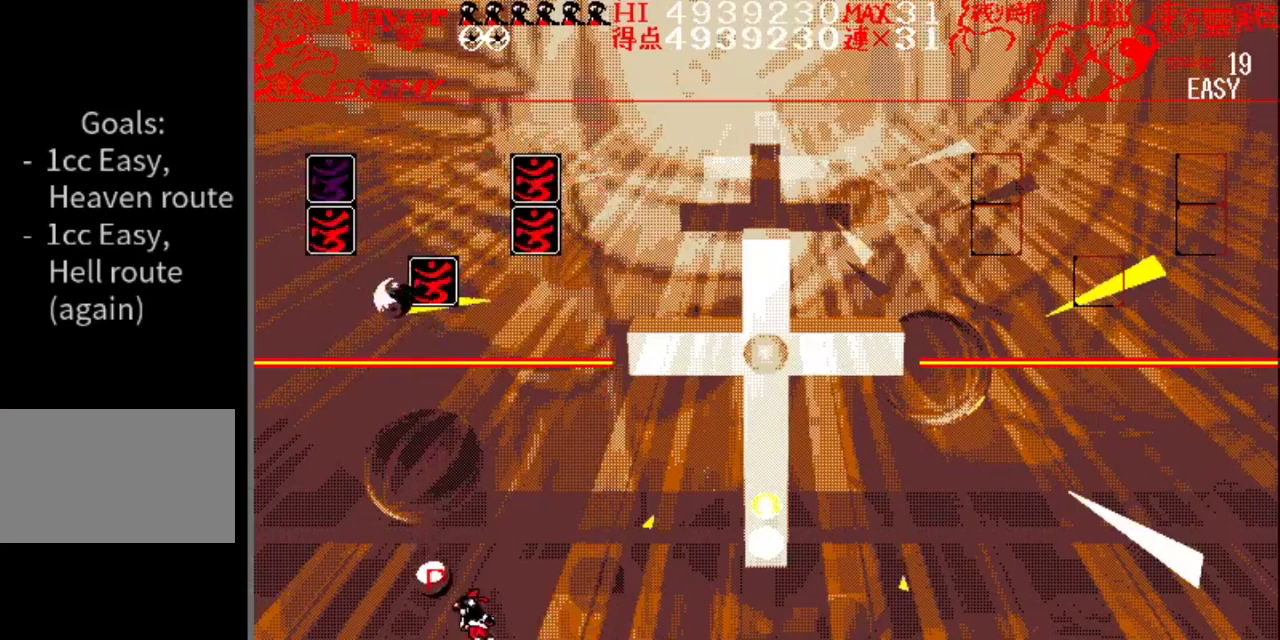
{"buttons": ["DPAD_RIGHT"], "events": [[150, "DPAD_LEFT", "up"], [183, "DPAD_RIGHT", "down"]]}
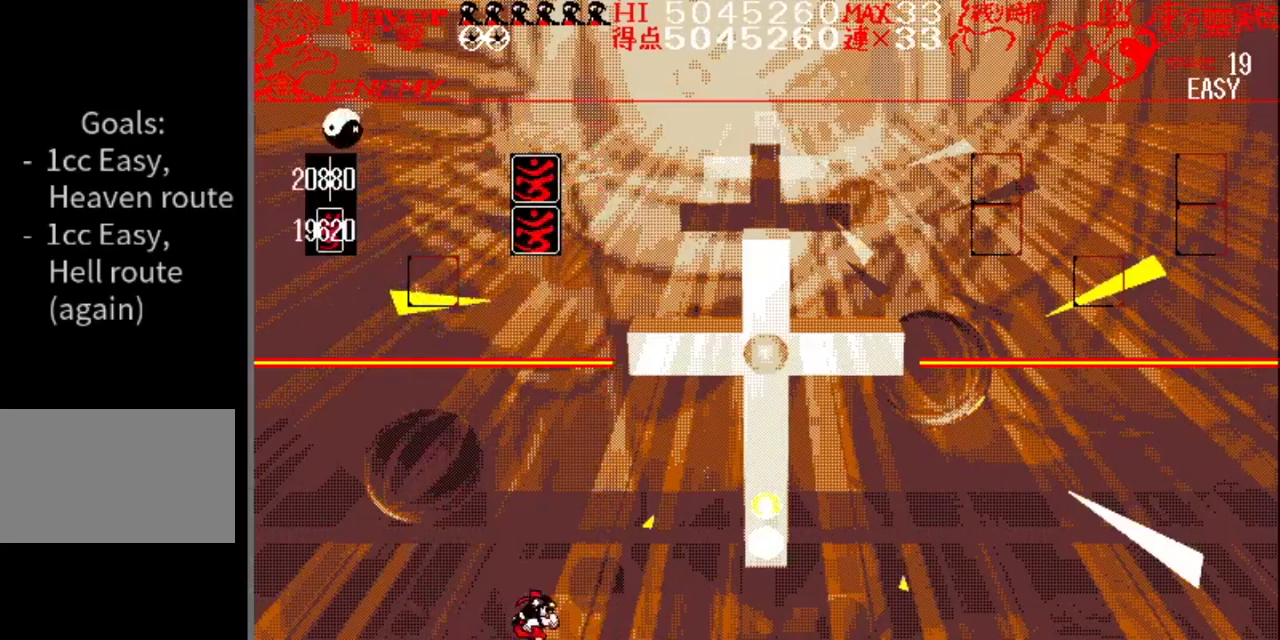
{"buttons": [], "events": [[150, "DPAD_RIGHT", "up"]]}
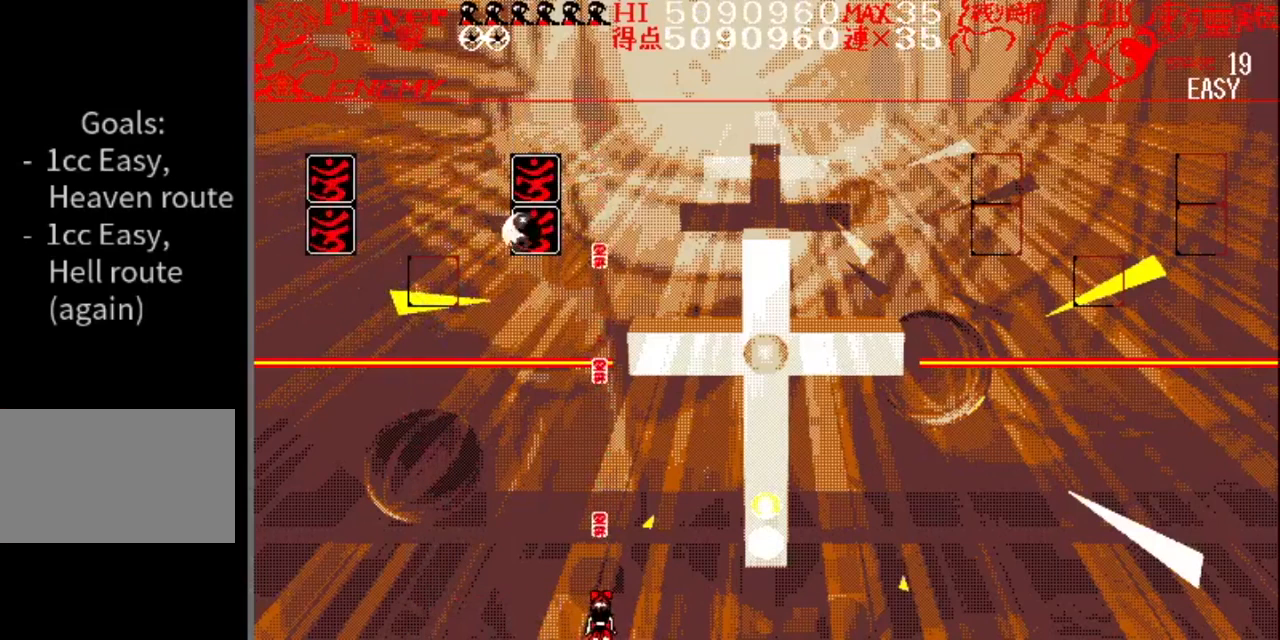
{"buttons": [], "events": []}
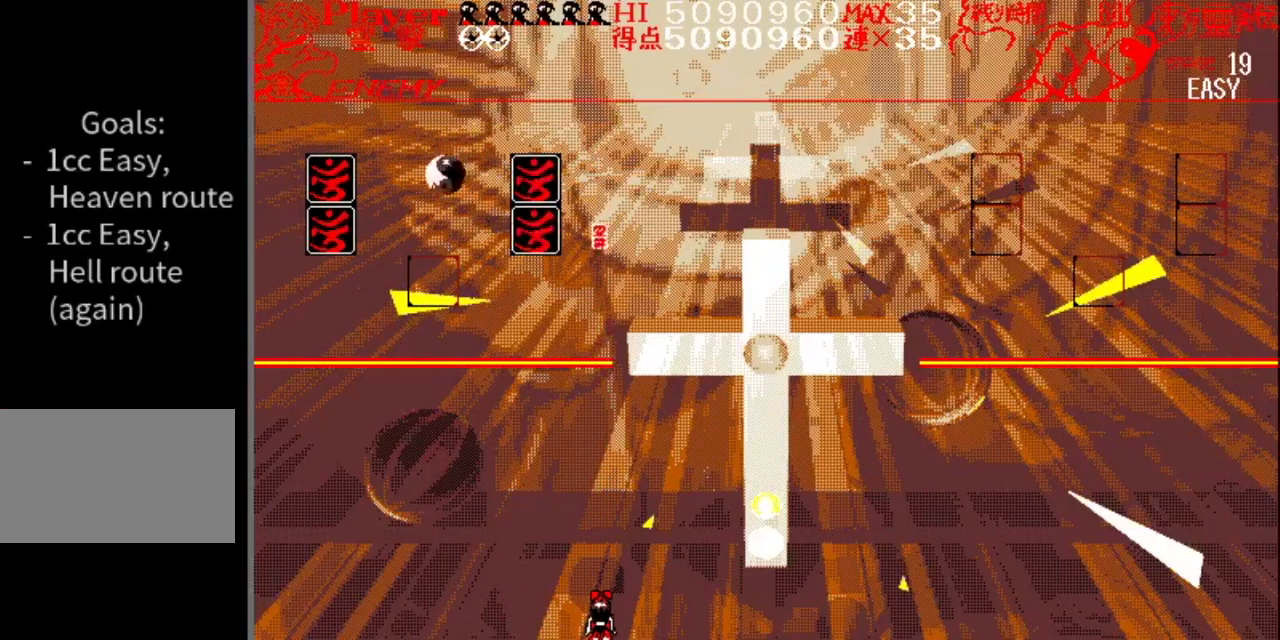
{"buttons": [], "events": [[100, "DPAD_LEFT", "down"], [200, "DPAD_LEFT", "up"]]}
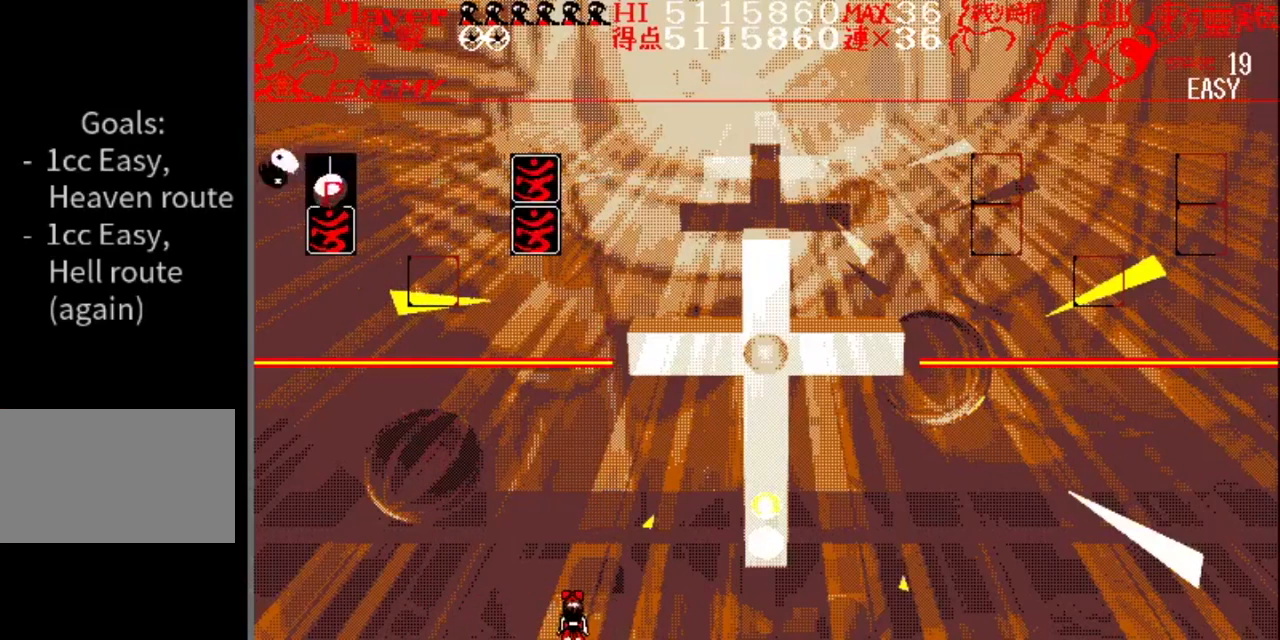
{"buttons": [], "events": []}
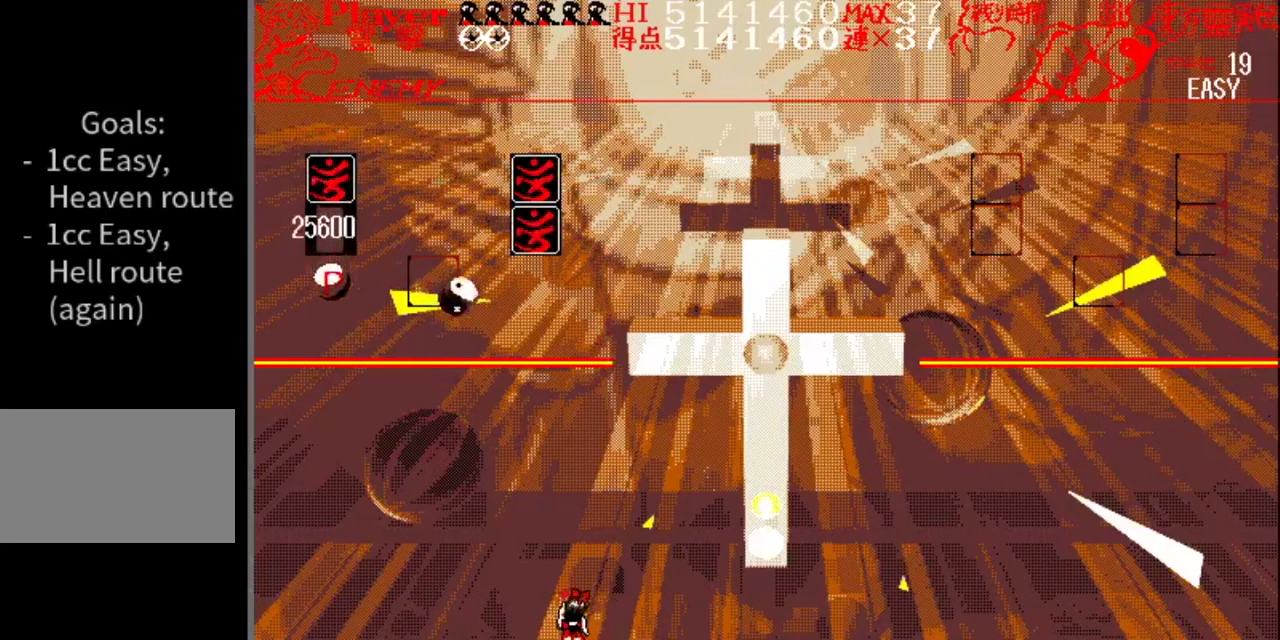
{"buttons": ["DPAD_LEFT"], "events": [[434, "DPAD_LEFT", "down"]]}
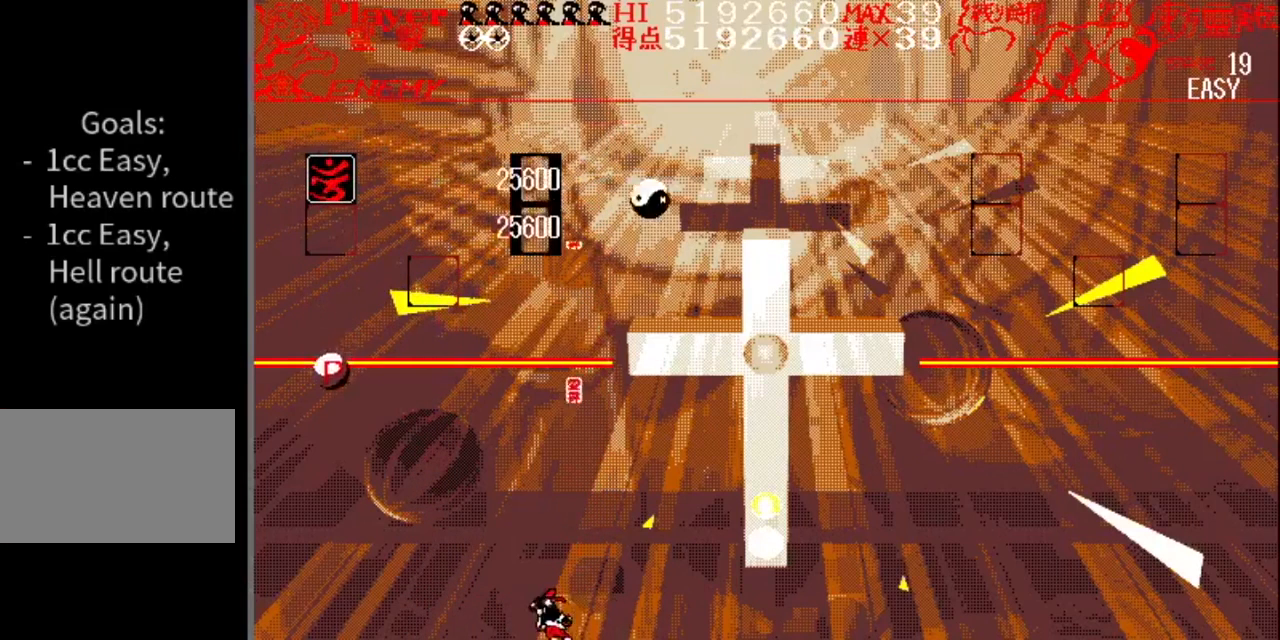
{"buttons": ["DPAD_LEFT"], "events": []}
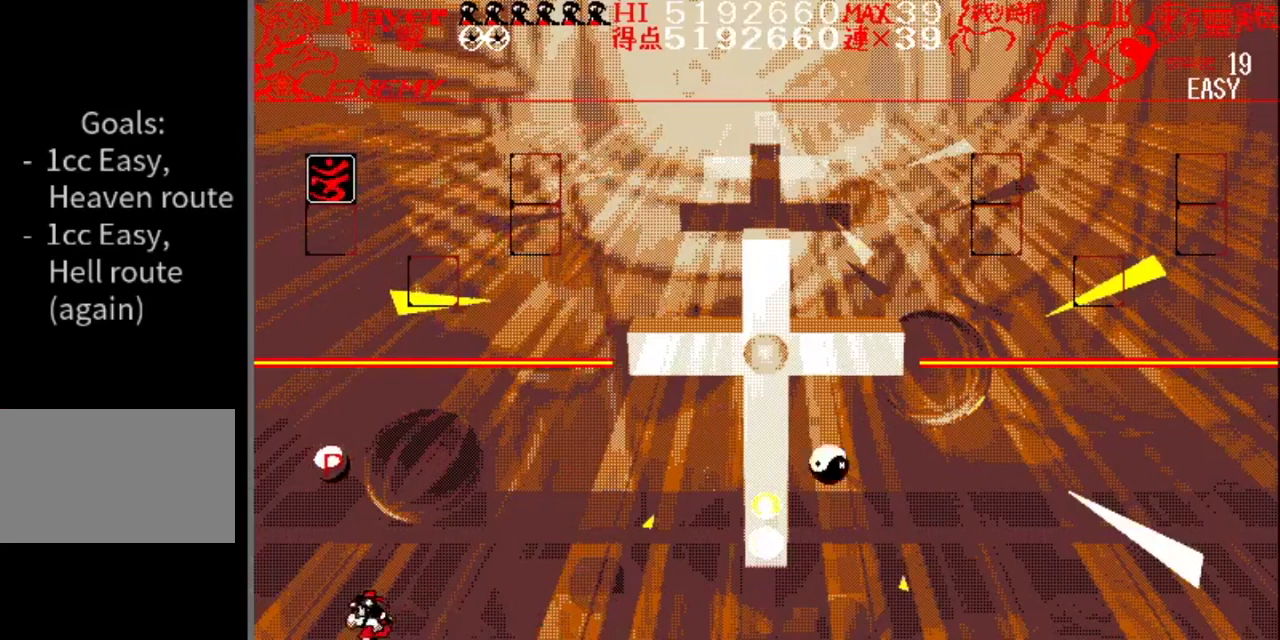
{"buttons": [], "events": [[83, "DPAD_LEFT", "up"]]}
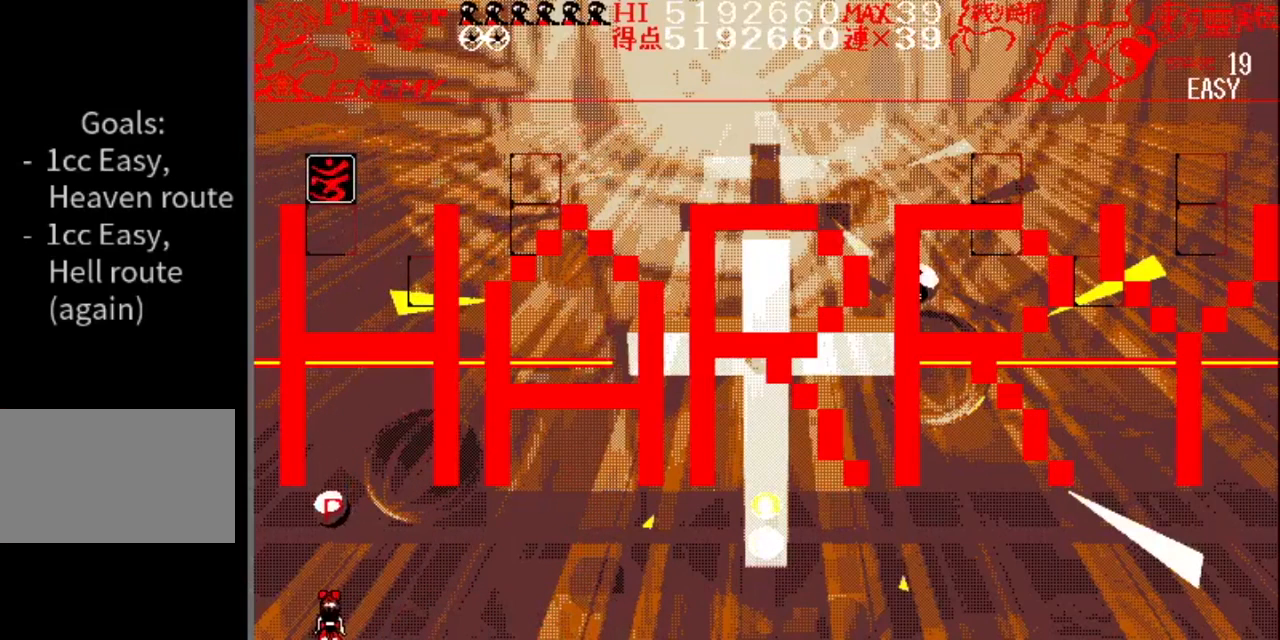
{"buttons": [], "events": []}
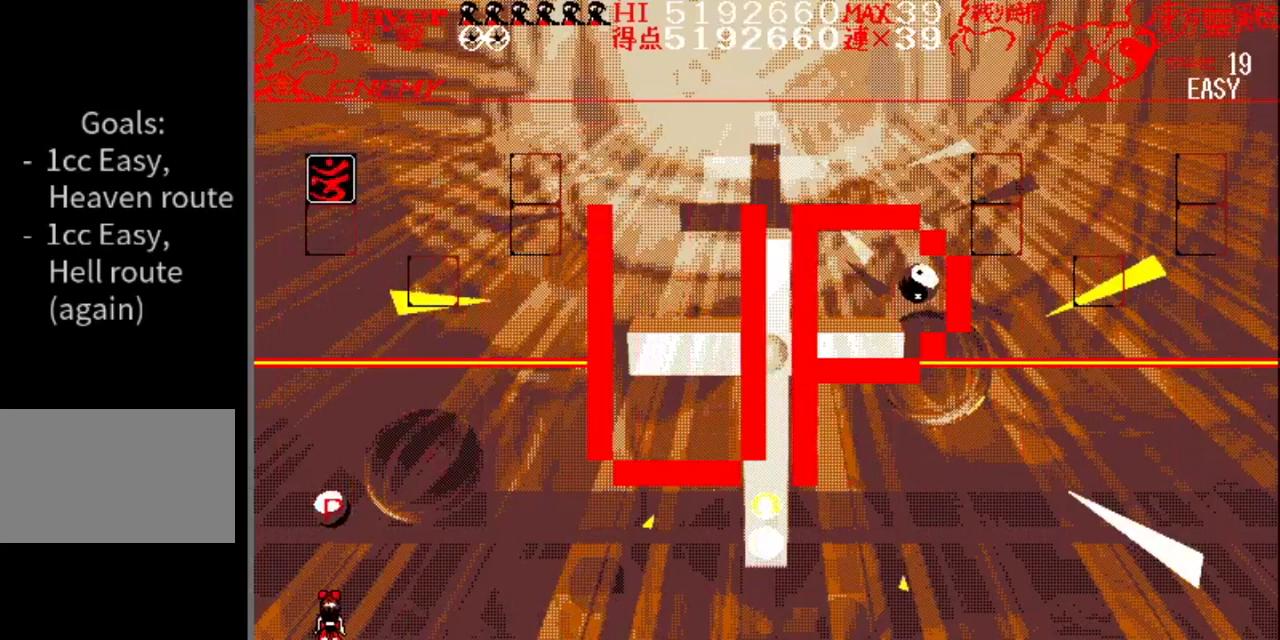
{"buttons": [], "events": []}
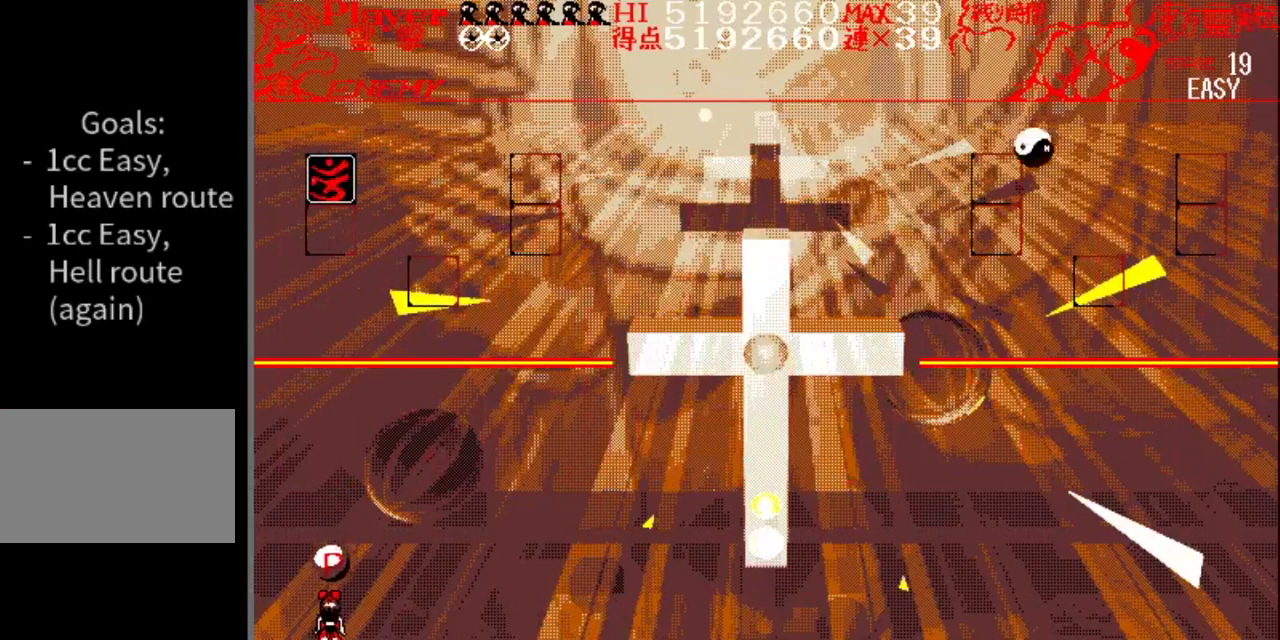
{"buttons": ["DPAD_RIGHT"], "events": [[183, "DPAD_RIGHT", "down"]]}
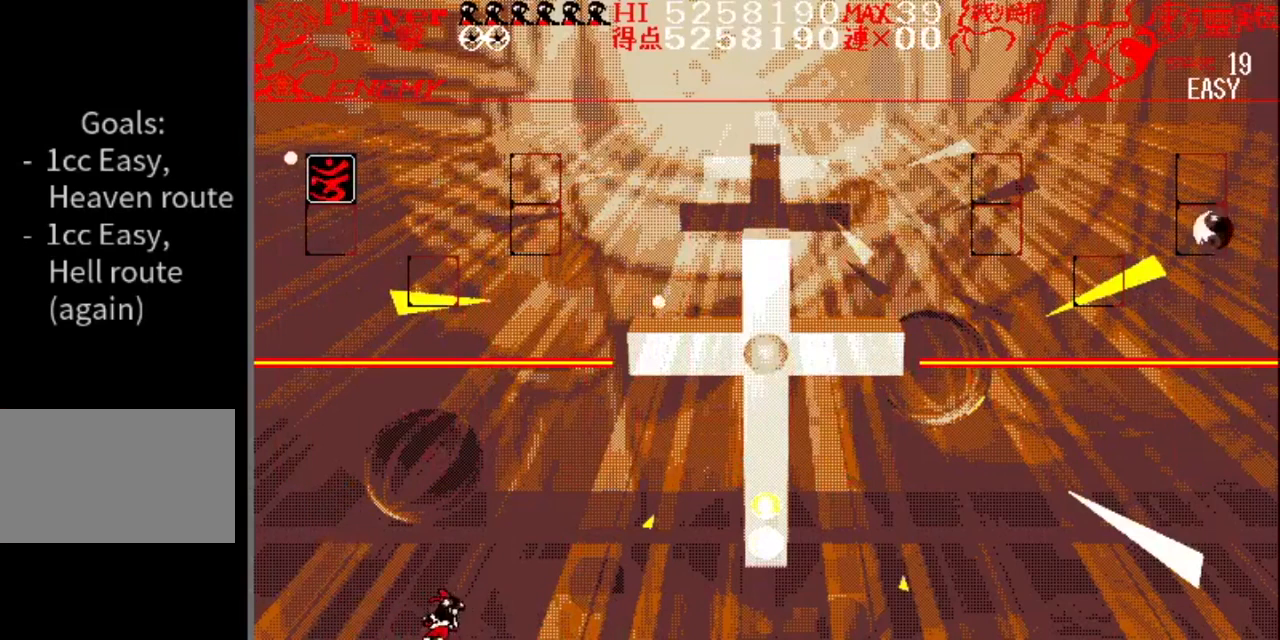
{"buttons": ["DPAD_RIGHT"], "events": []}
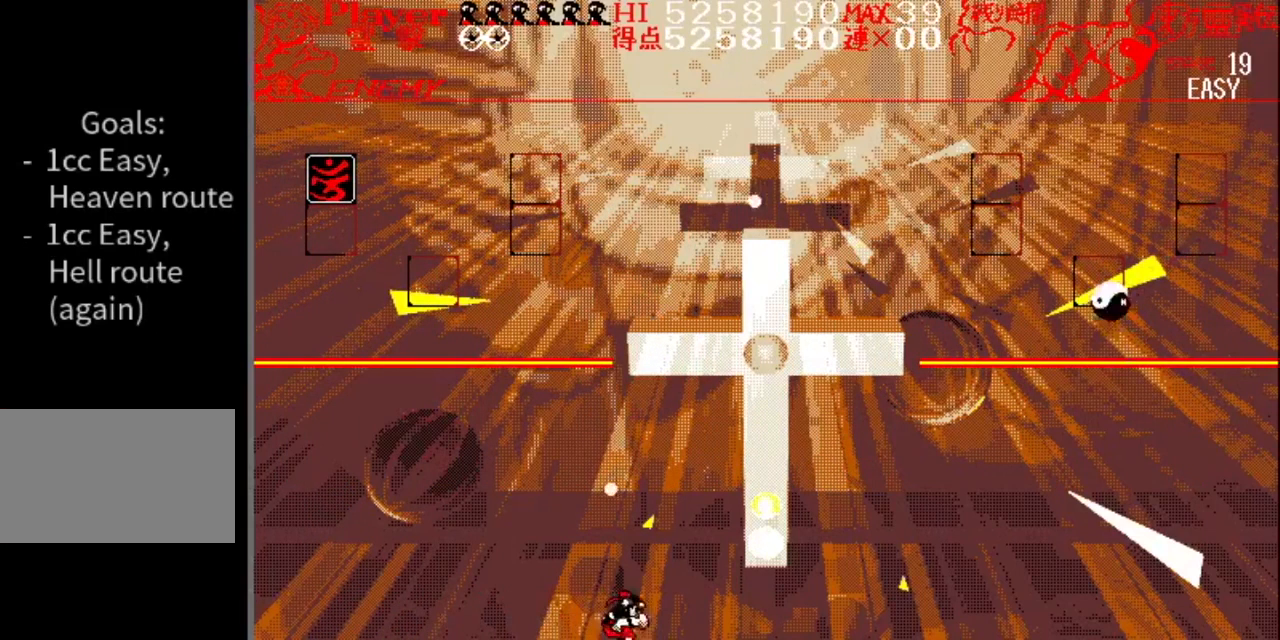
{"buttons": [], "events": [[283, "DPAD_RIGHT", "up"]]}
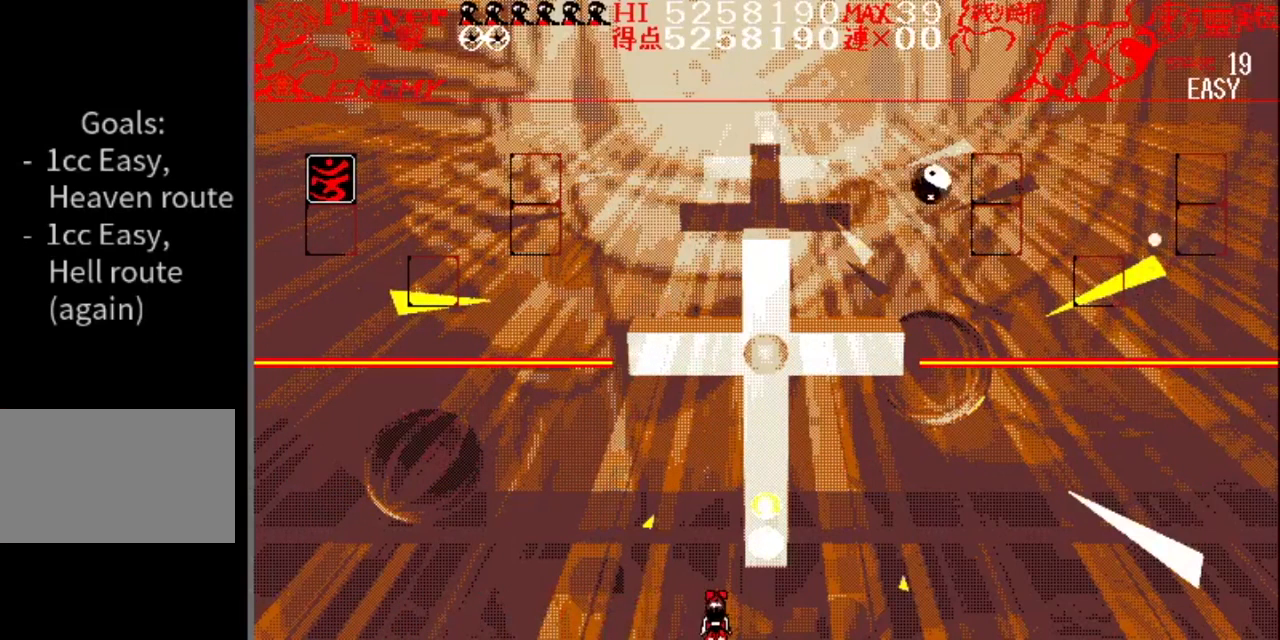
{"buttons": [], "events": [[50, "DPAD_RIGHT", "down"], [501, "DPAD_RIGHT", "up"]]}
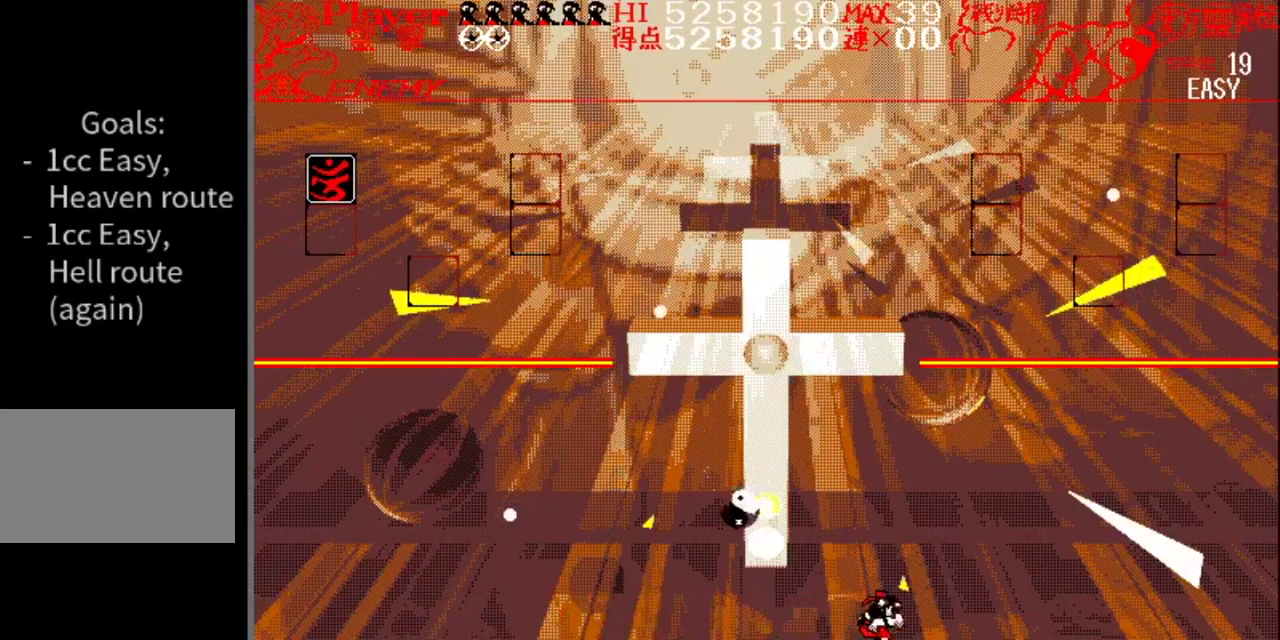
{"buttons": [], "events": []}
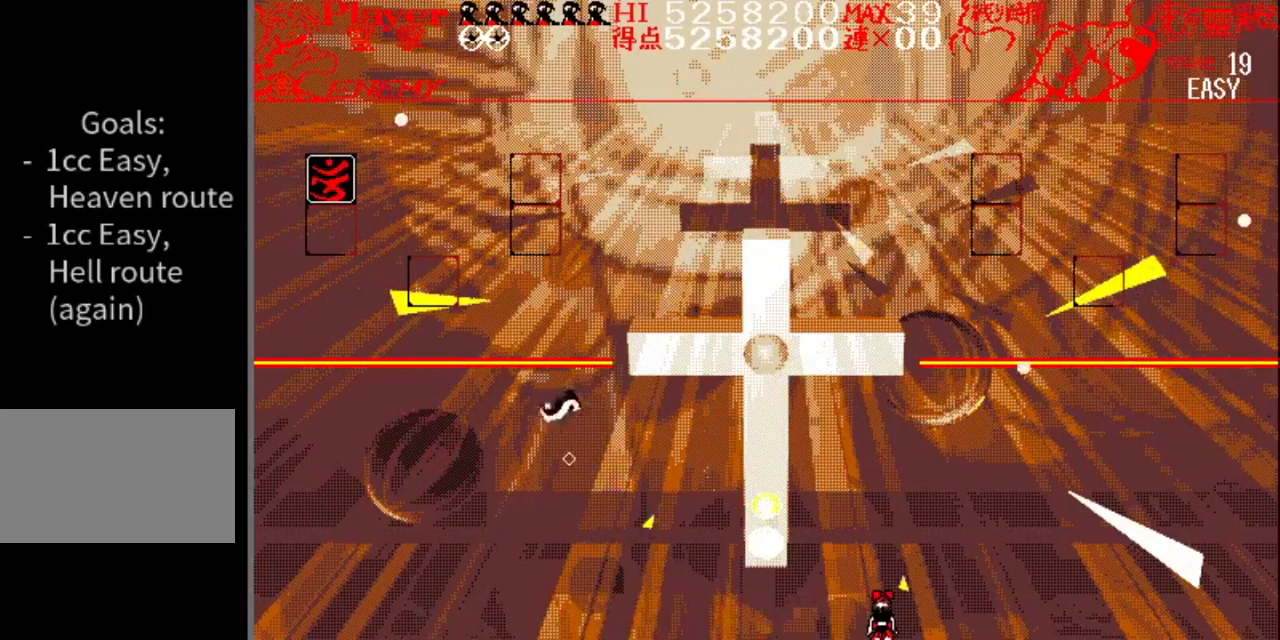
{"buttons": [], "events": [[117, "DPAD_RIGHT", "down"], [484, "DPAD_RIGHT", "up"]]}
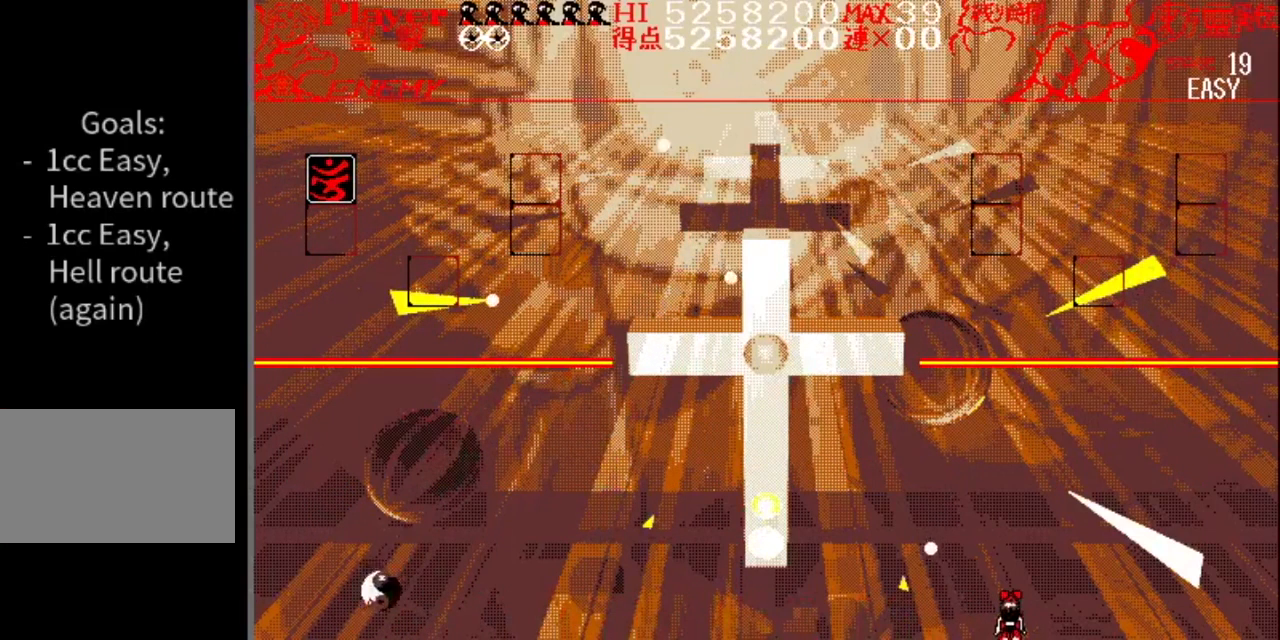
{"buttons": ["DPAD_LEFT"], "events": [[418, "DPAD_LEFT", "down"]]}
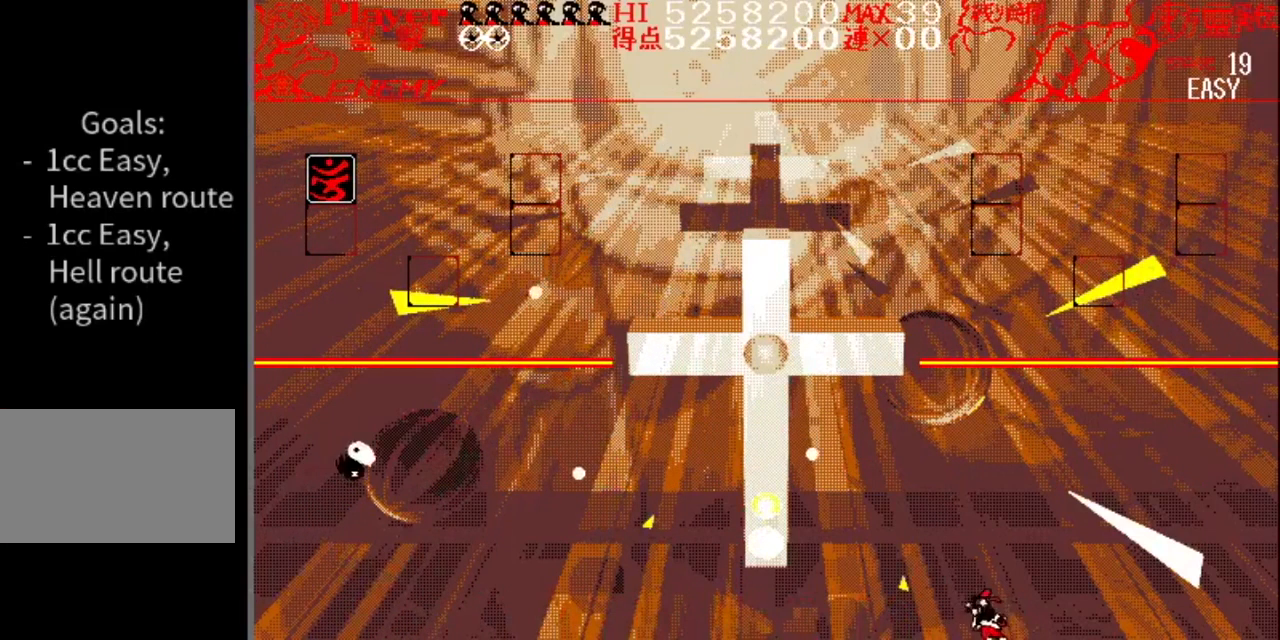
{"buttons": ["DPAD_RIGHT"], "events": [[467, "DPAD_LEFT", "up"], [484, "DPAD_RIGHT", "down"]]}
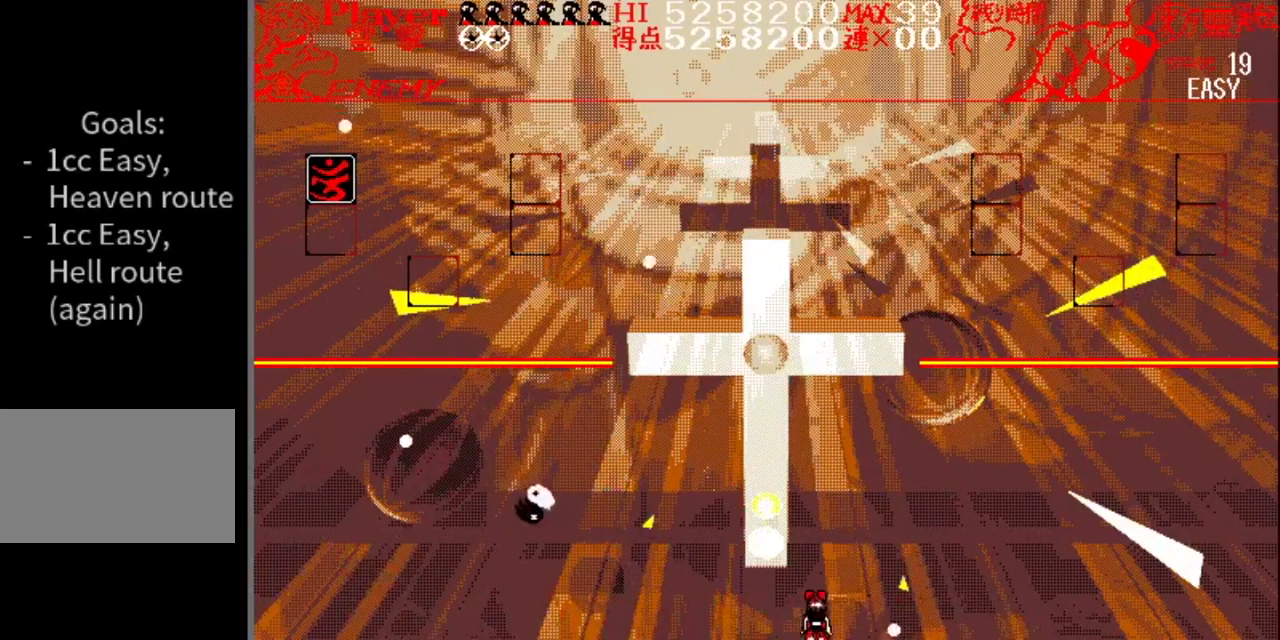
{"buttons": ["DPAD_LEFT"], "events": [[216, "DPAD_RIGHT", "up"], [383, "DPAD_LEFT", "down"]]}
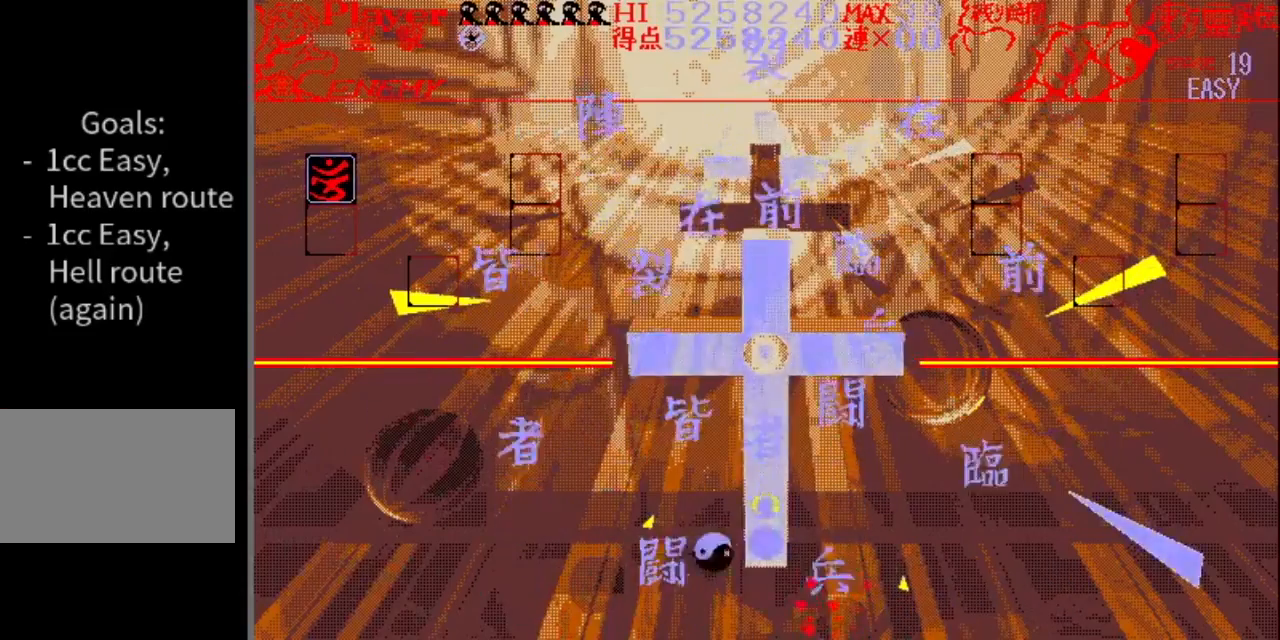
{"buttons": ["DPAD_LEFT"], "events": []}
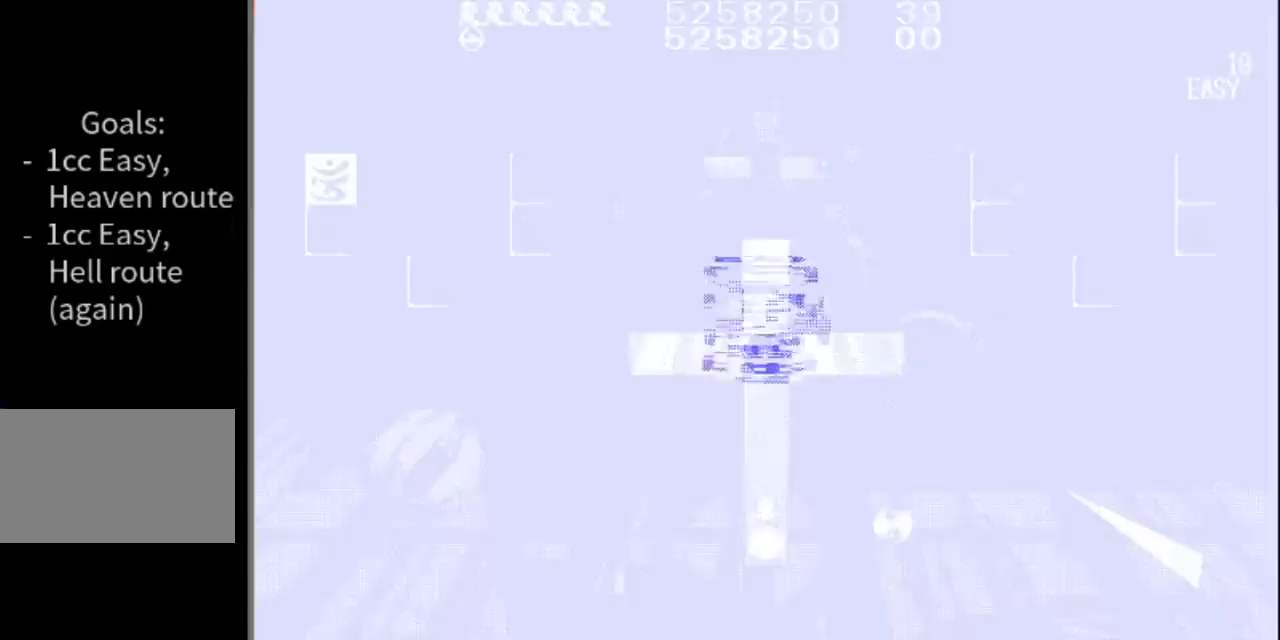
{"buttons": ["DPAD_LEFT"], "events": []}
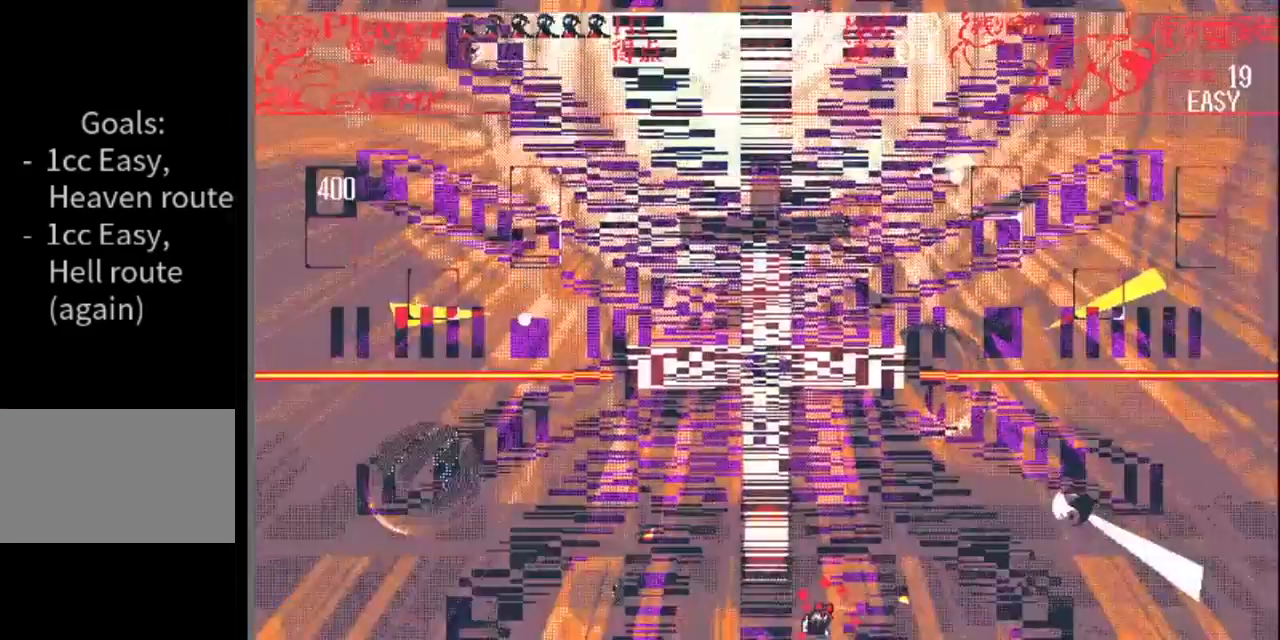
{"buttons": ["DPAD_LEFT"], "events": []}
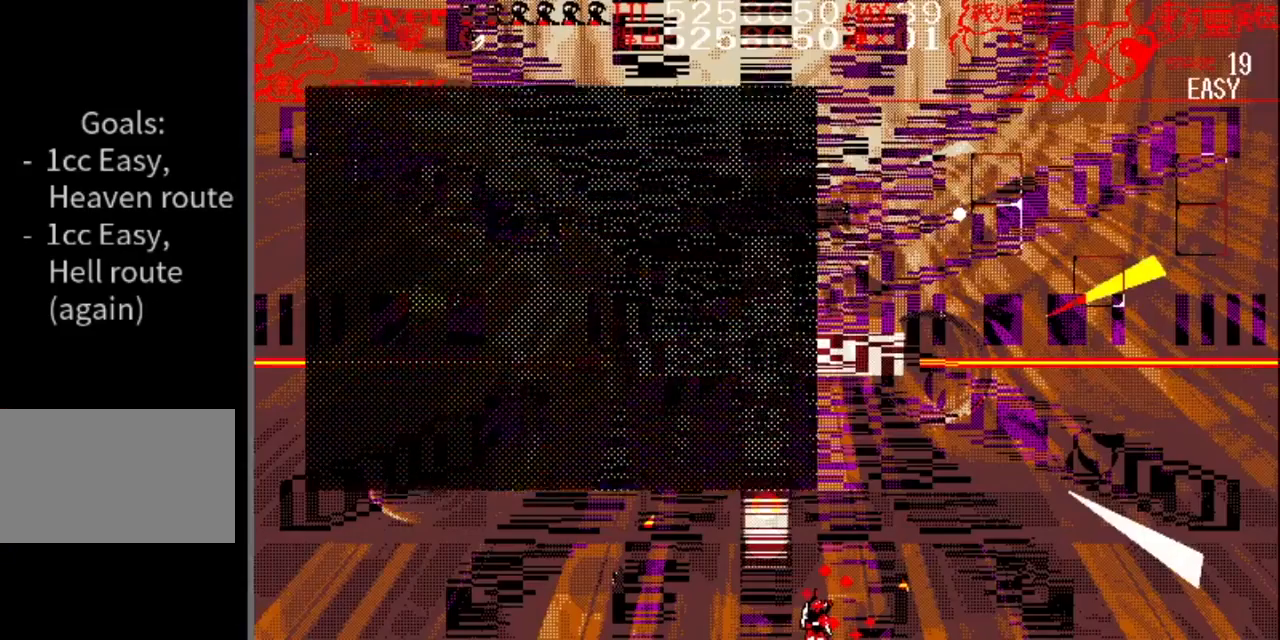
{"buttons": [], "events": [[100, "DPAD_LEFT", "up"]]}